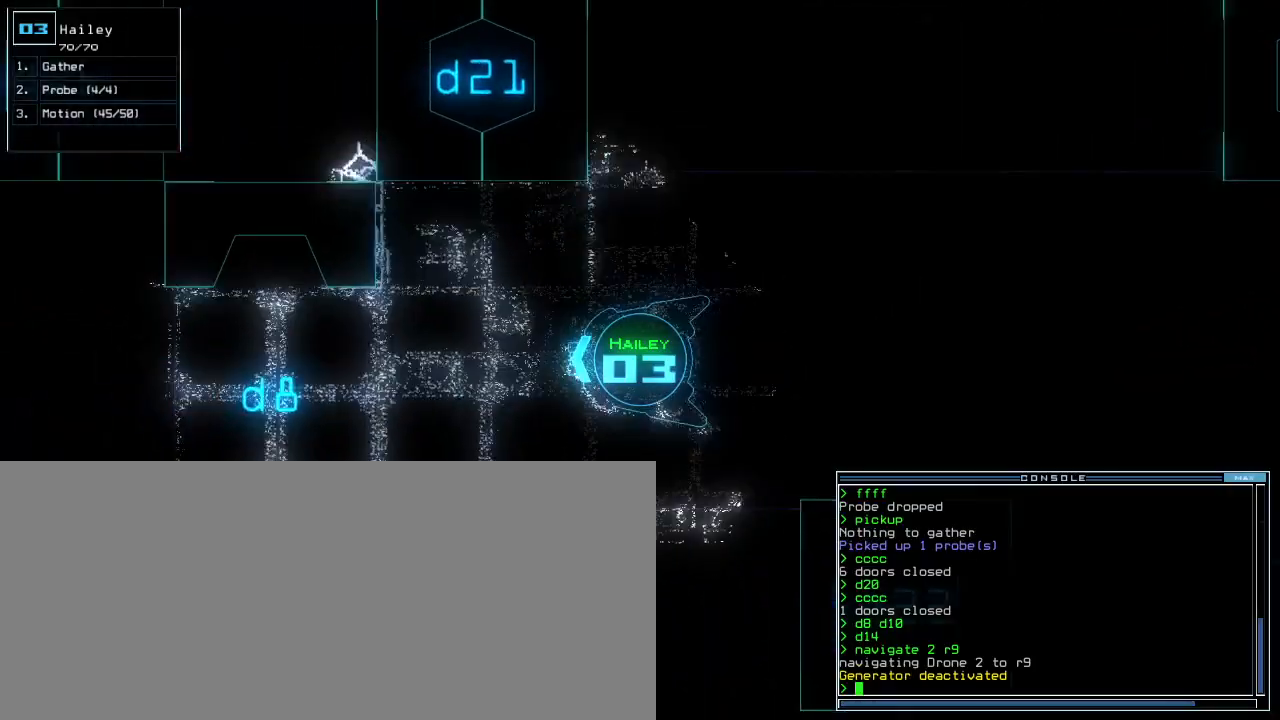
Gameplay with keyboard; each line is a JSON object with the keys held at the frame after it. "events" lists presses ("down") and releases ("up") of ".", "0", "1", "2", "3", "4", "5", "6", "7", "8", "9", "a", "b", "backspace", "c", "caps_lock", "comma", "ctrl_l", "ctrl_r", "d", "down", "e", "equals", "escape", "f", "f5", "g", "h", "i", "j", "k", "l", "left", "m", "minus", "n", "o", "p", "q", "quote", "r", "return", "right", "s", "semicolon", "shift_l", "shift_r", "space", "t", "tab", "tilde", "u", "up", "v", "w", "x", "y" and "z" between this image and that frame as [ms after this image, input, new state], when the widget could be followed in between. No other keys are recorded. Mouse input is not recorded. Not read: other_keys.
{"keys": ["up"], "events": []}
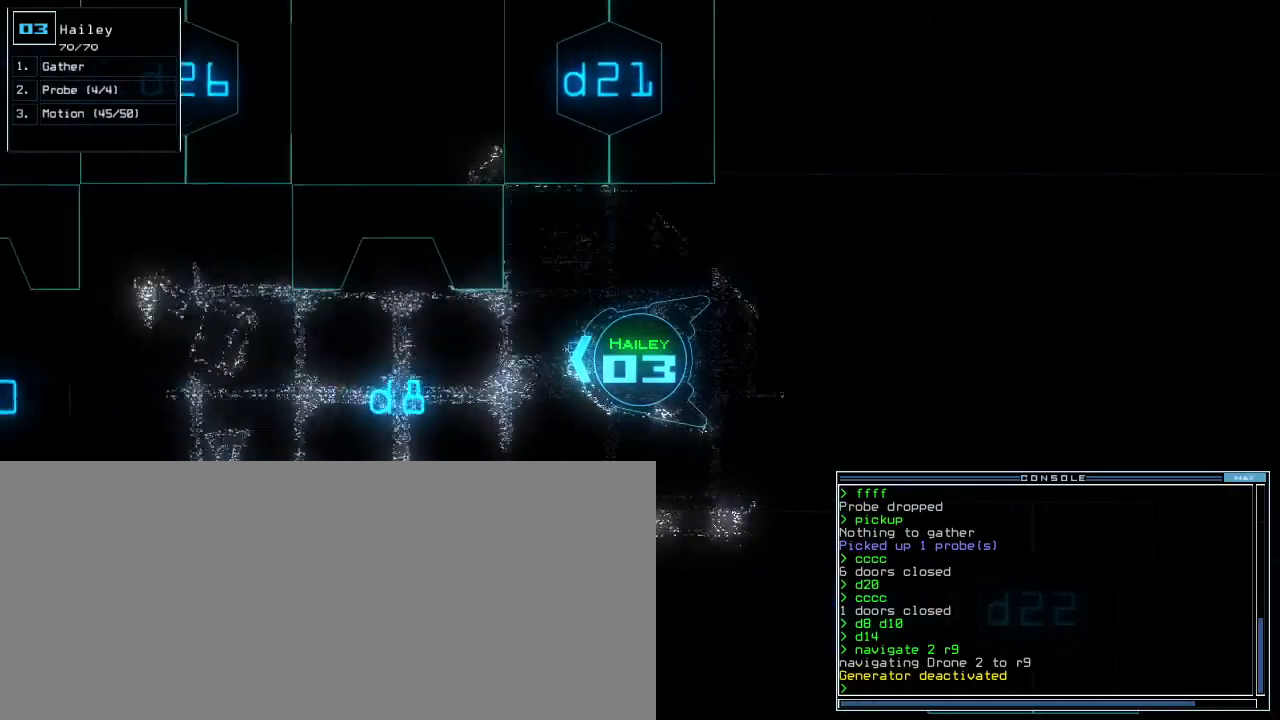
{"keys": ["up"]}
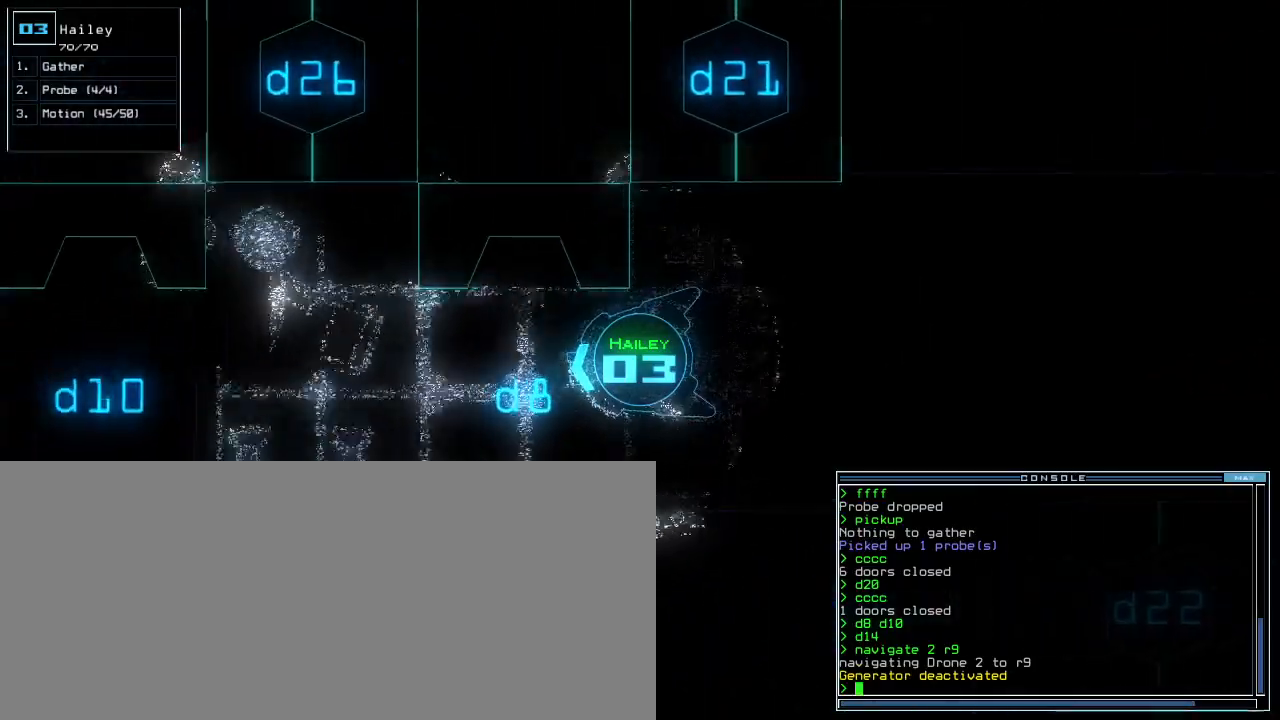
{"keys": ["up"], "events": [[440, "right", "down"], [480, "right", "up"]]}
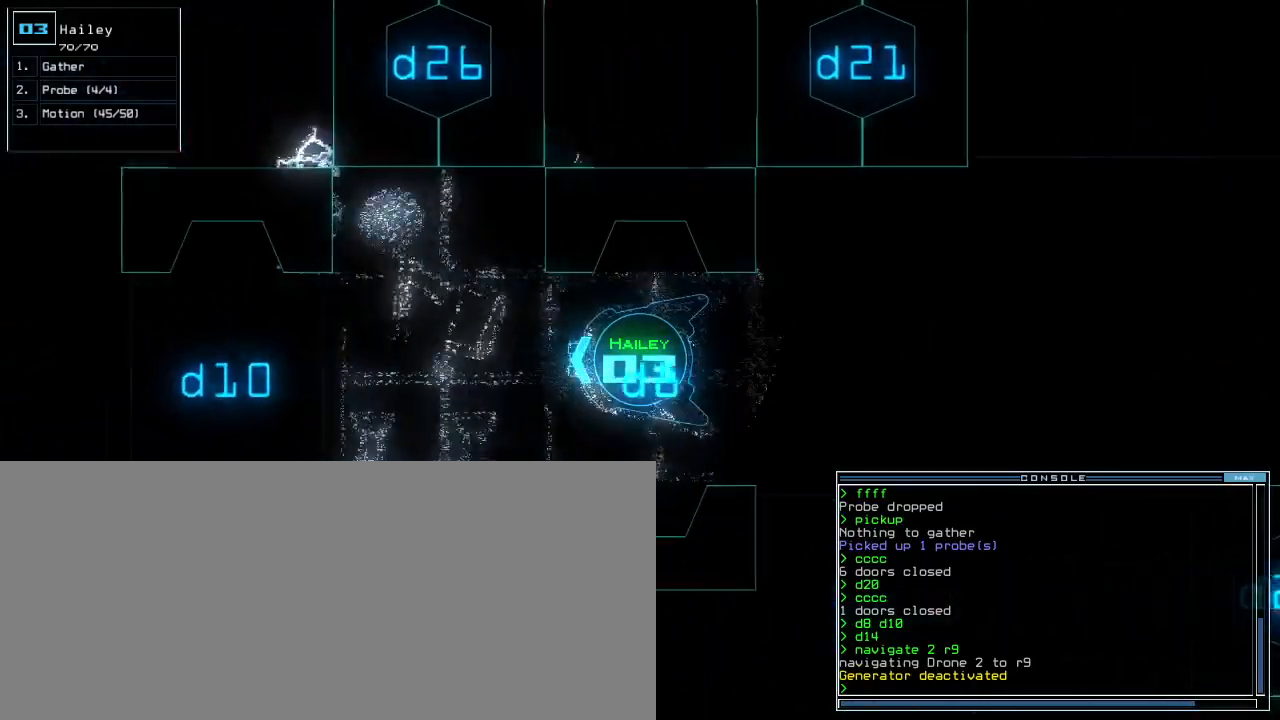
{"keys": ["up"], "events": []}